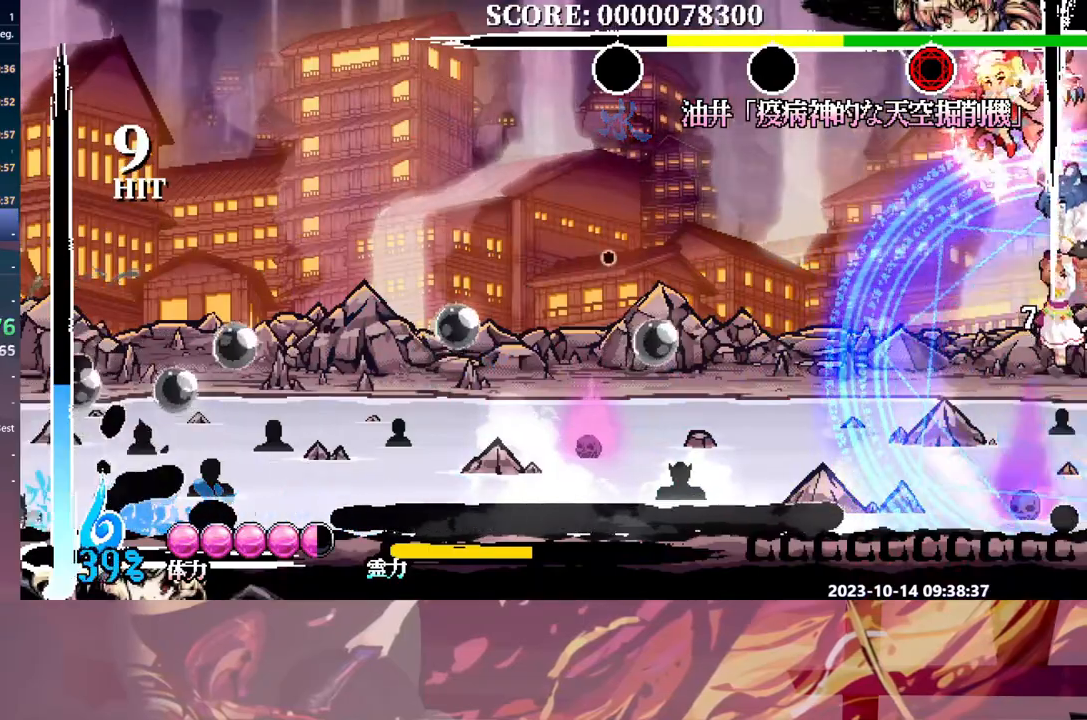
Gameplay with a controller (Xbox layout); each line is a JSON object with the inputs held at the frame after it. "events" lists button and stick changes between this image and that frame as [ms after this image, input, new state], when the widget could be followed in between. Not read: A DPAD_RIGHT L1 L2 L3 R1 R2 R3 SELECT START X.
{"buttons": [], "events": [[67, "DPAD_LEFT", "down"], [100, "DPAD_LEFT", "up"], [400, "B", "down"], [500, "B", "up"]]}
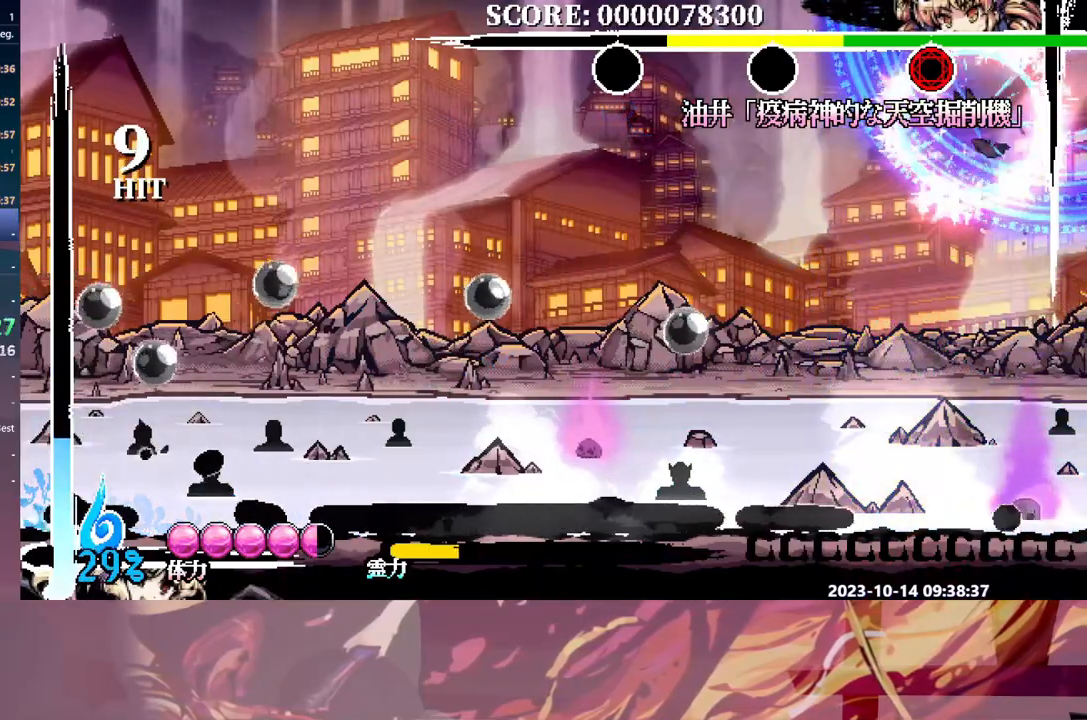
{"buttons": [], "events": [[450, "DPAD_DOWN", "down"], [483, "DPAD_DOWN", "up"]]}
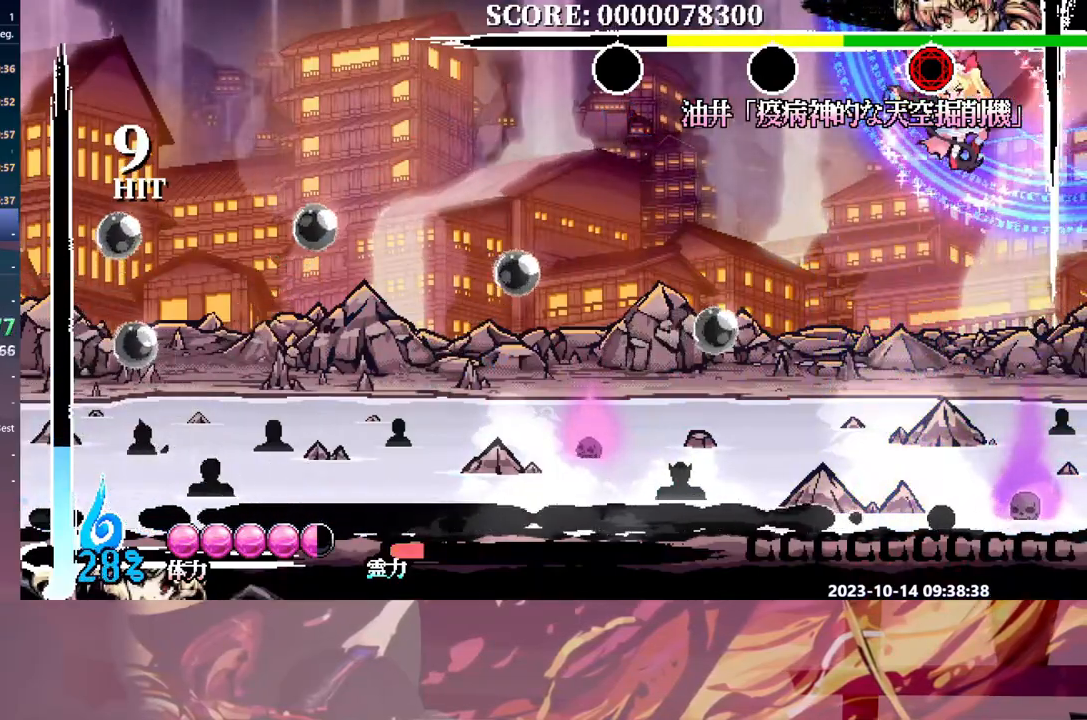
{"buttons": [], "events": [[17, "Y", "down"], [117, "DPAD_DOWN", "down"], [133, "DPAD_DOWN", "up"], [133, "Y", "up"]]}
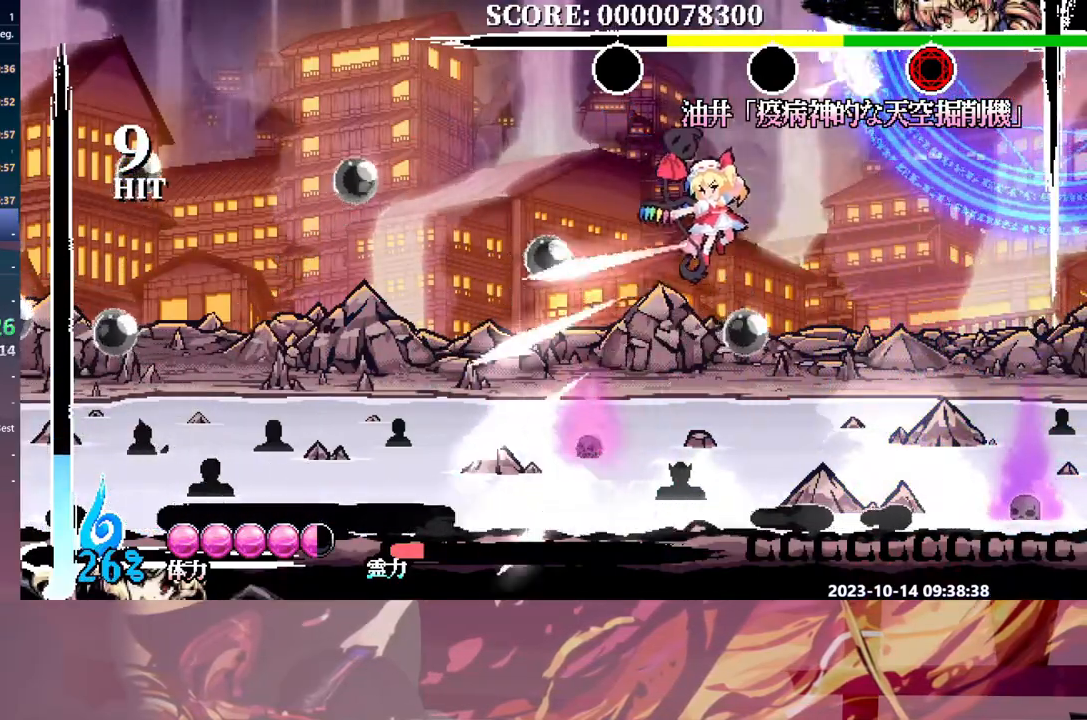
{"buttons": [], "events": []}
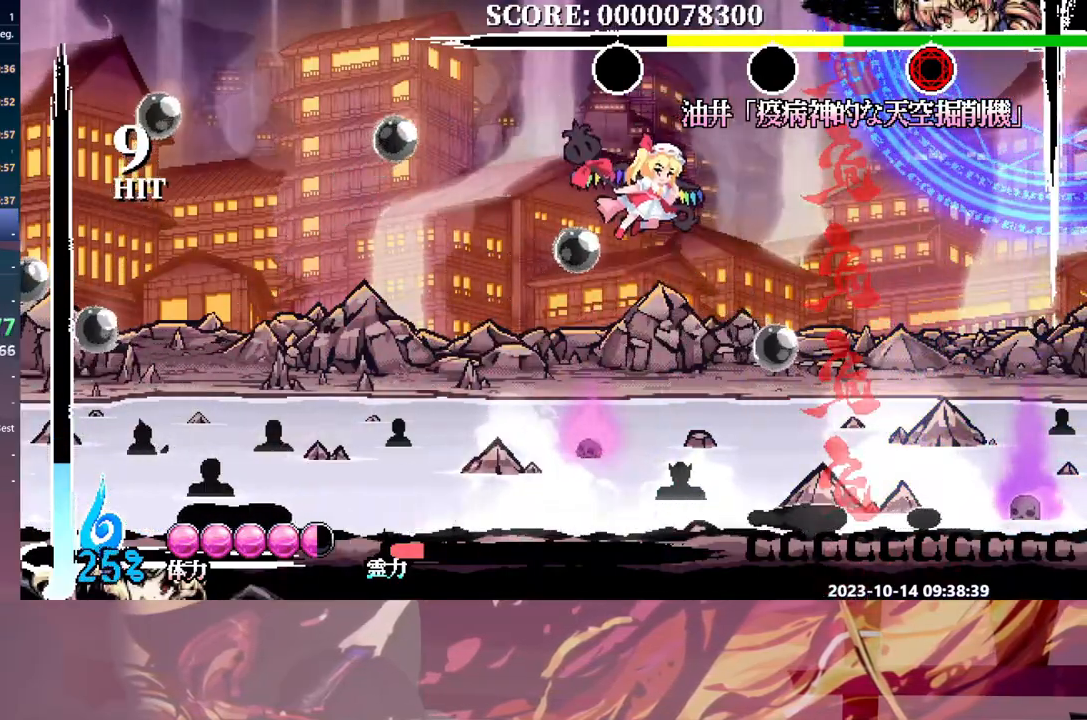
{"buttons": ["DPAD_LEFT"], "events": [[250, "DPAD_LEFT", "down"]]}
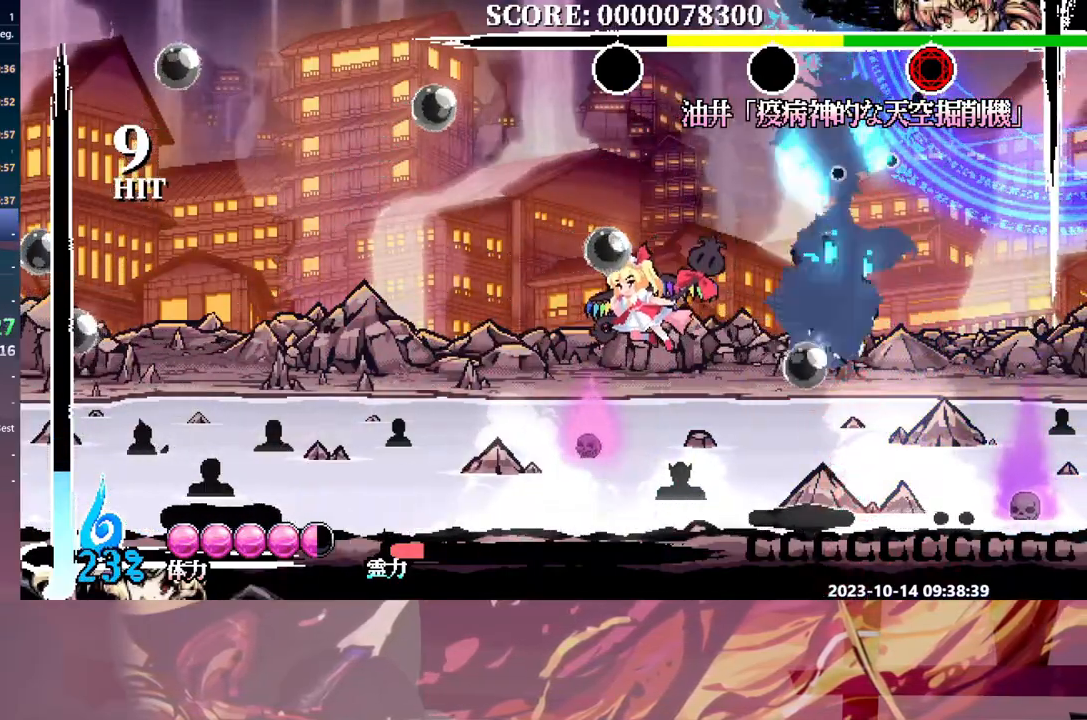
{"buttons": ["DPAD_LEFT"], "events": []}
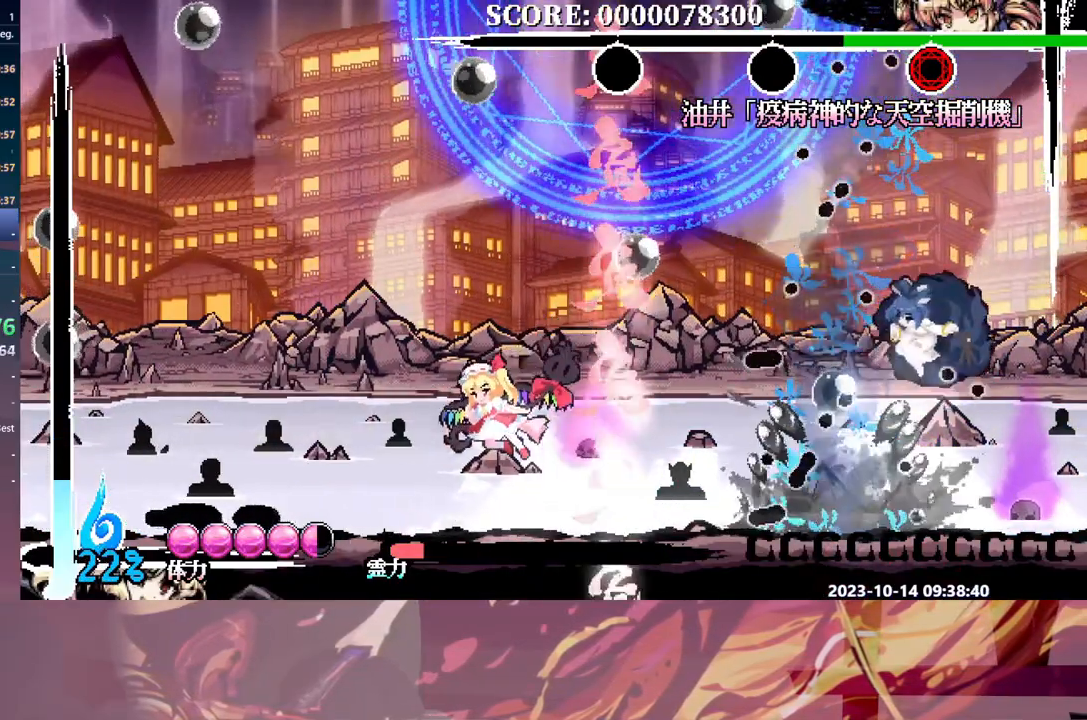
{"buttons": [], "events": [[350, "DPAD_LEFT", "up"]]}
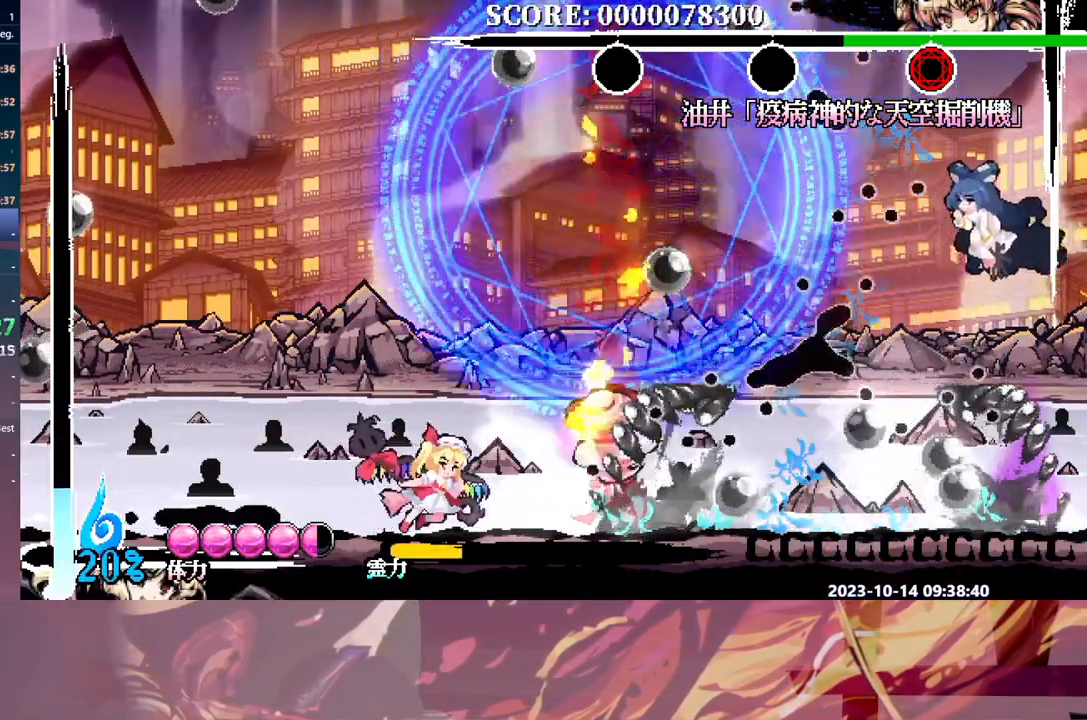
{"buttons": [], "events": [[150, "Y", "down"], [250, "Y", "up"]]}
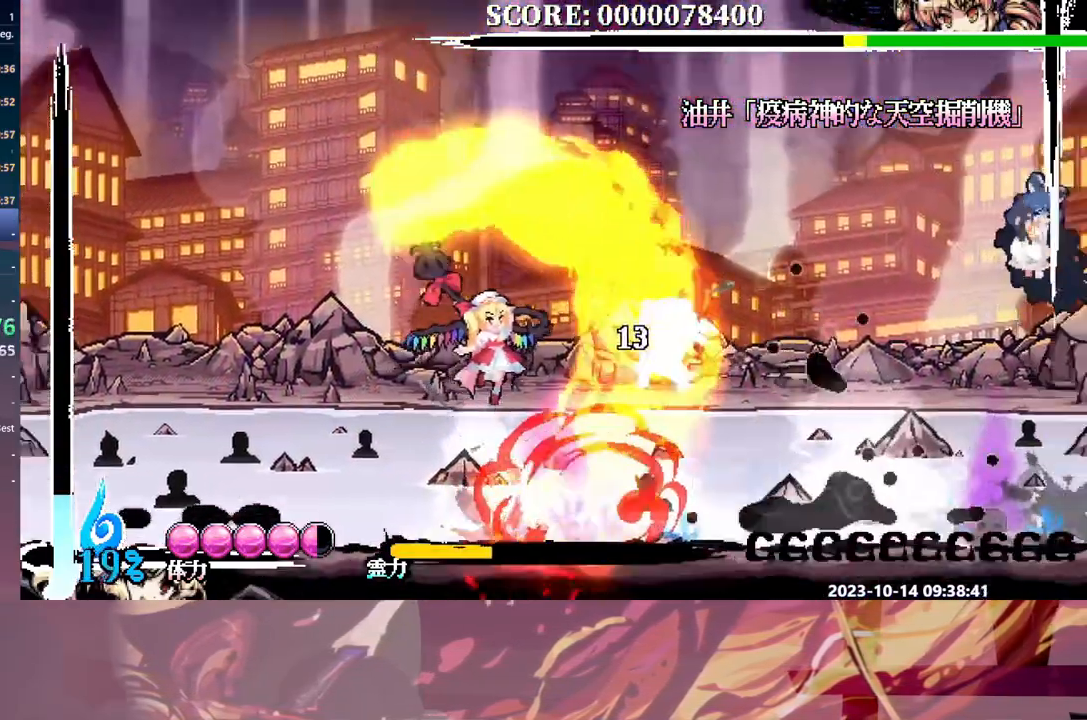
{"buttons": [], "events": [[50, "Y", "down"], [117, "Y", "up"], [400, "Y", "down"], [483, "Y", "up"]]}
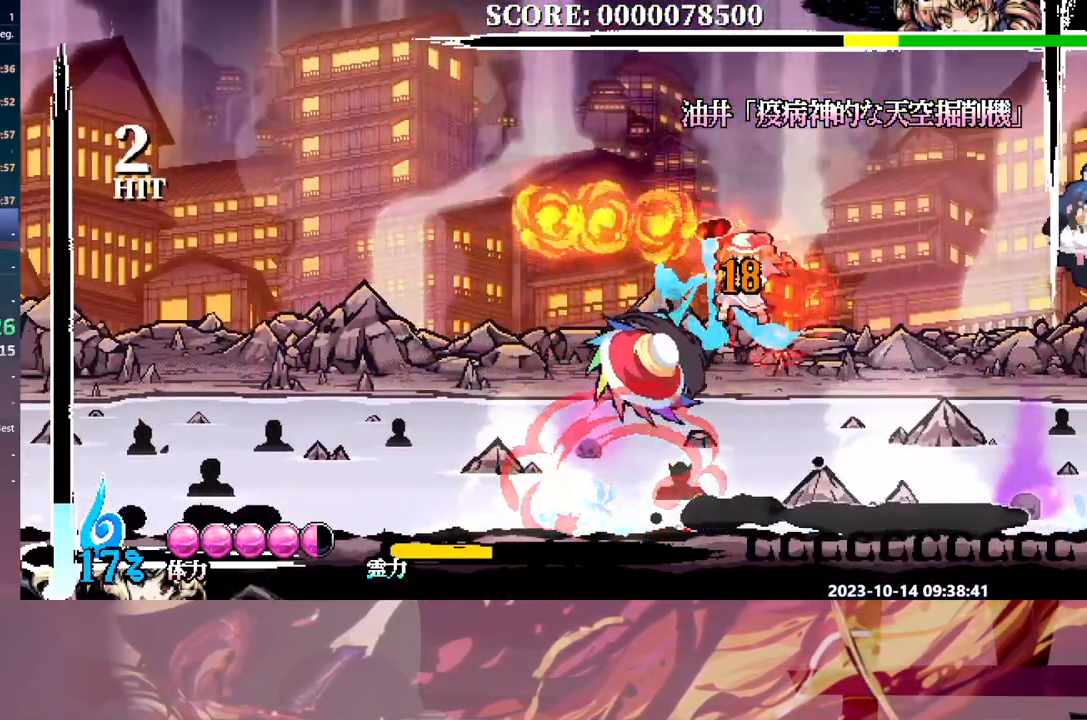
{"buttons": [], "events": []}
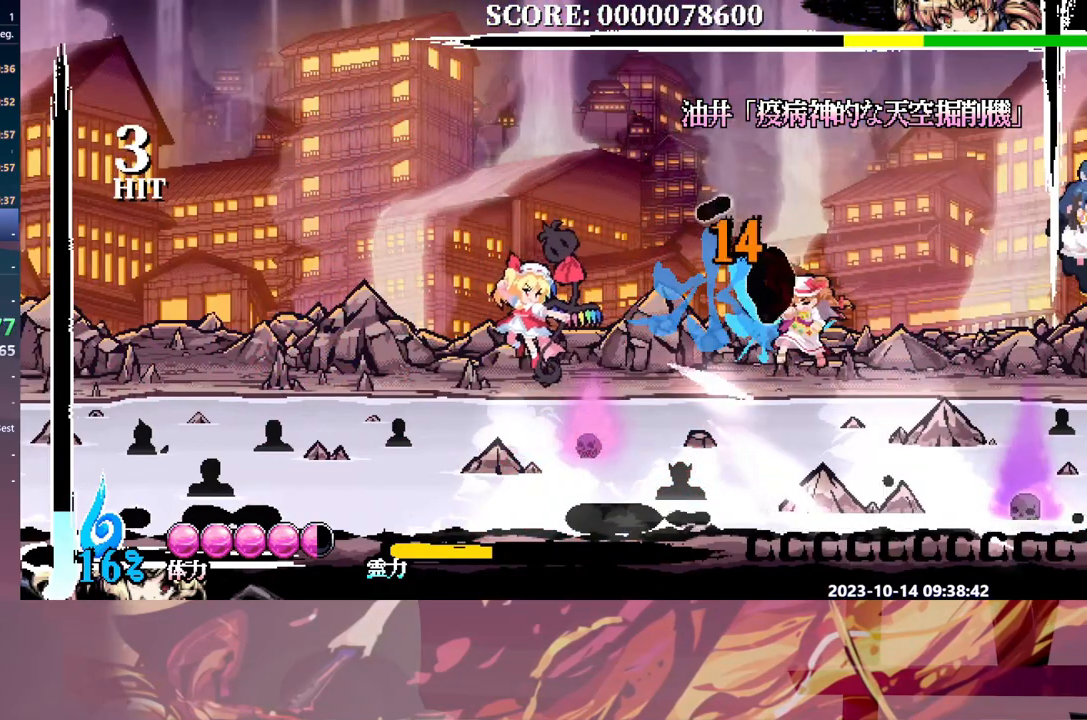
{"buttons": [], "events": [[250, "B", "down"], [400, "B", "up"]]}
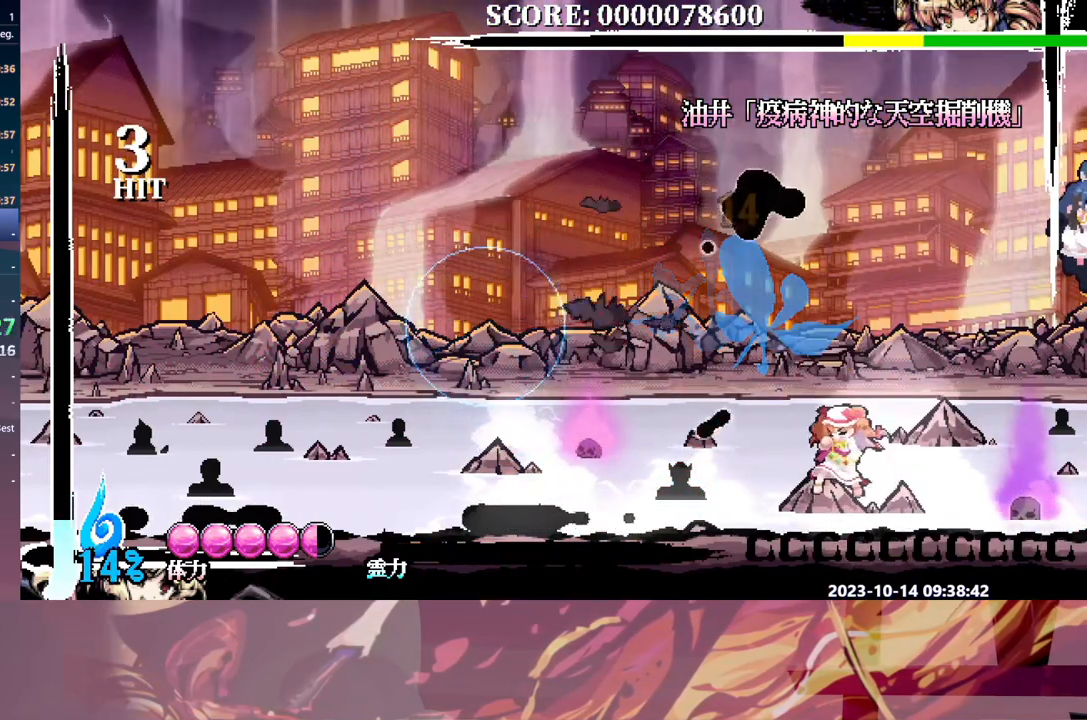
{"buttons": [], "events": [[183, "Y", "down"], [300, "Y", "up"]]}
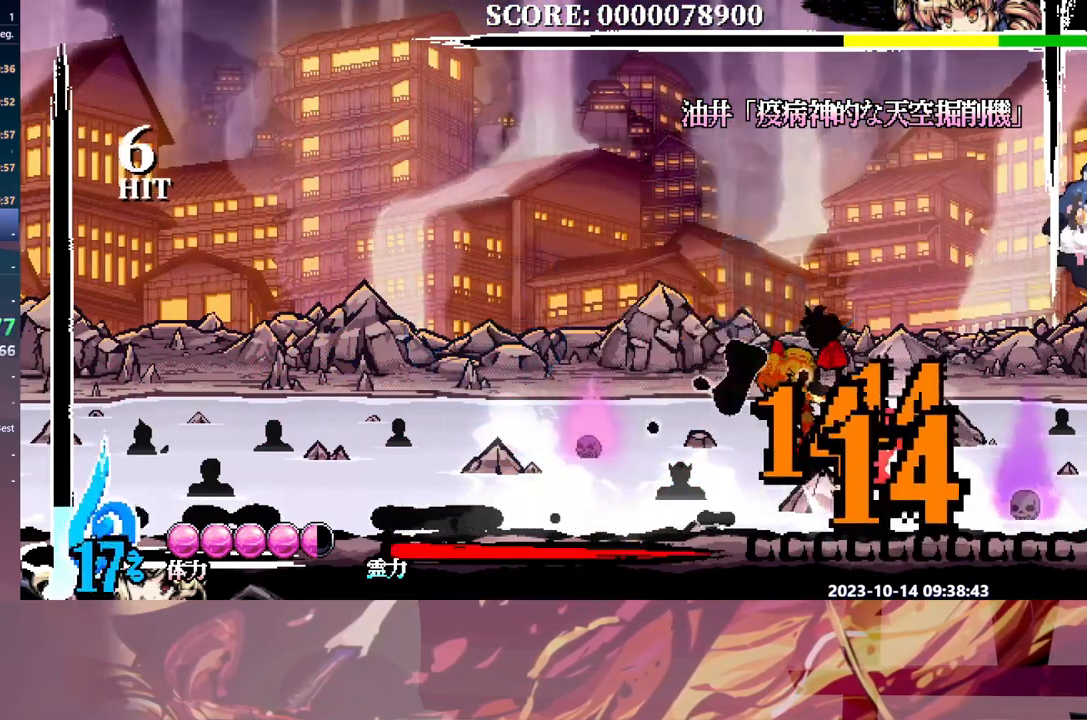
{"buttons": [], "events": []}
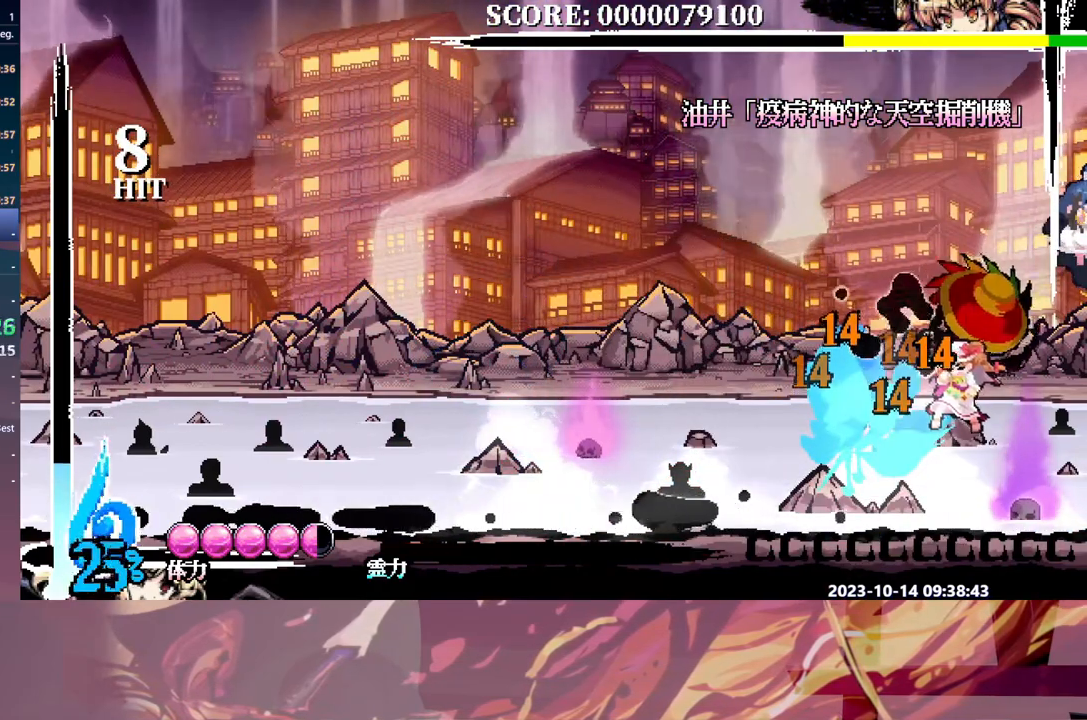
{"buttons": ["Y"], "events": [[183, "DPAD_LEFT", "down"], [233, "DPAD_LEFT", "up"], [283, "Y", "down"], [367, "Y", "up"], [433, "Y", "down"]]}
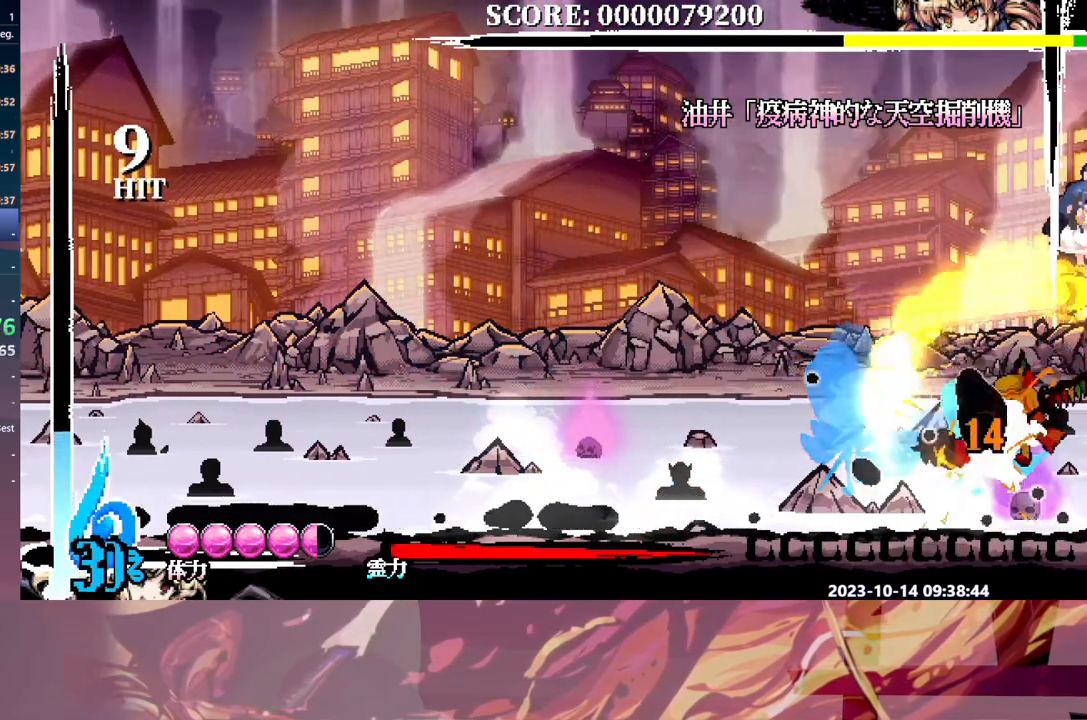
{"buttons": [], "events": [[33, "Y", "up"], [67, "Y", "down"], [167, "Y", "up"], [233, "Y", "down"], [300, "Y", "up"], [367, "Y", "down"], [450, "Y", "up"]]}